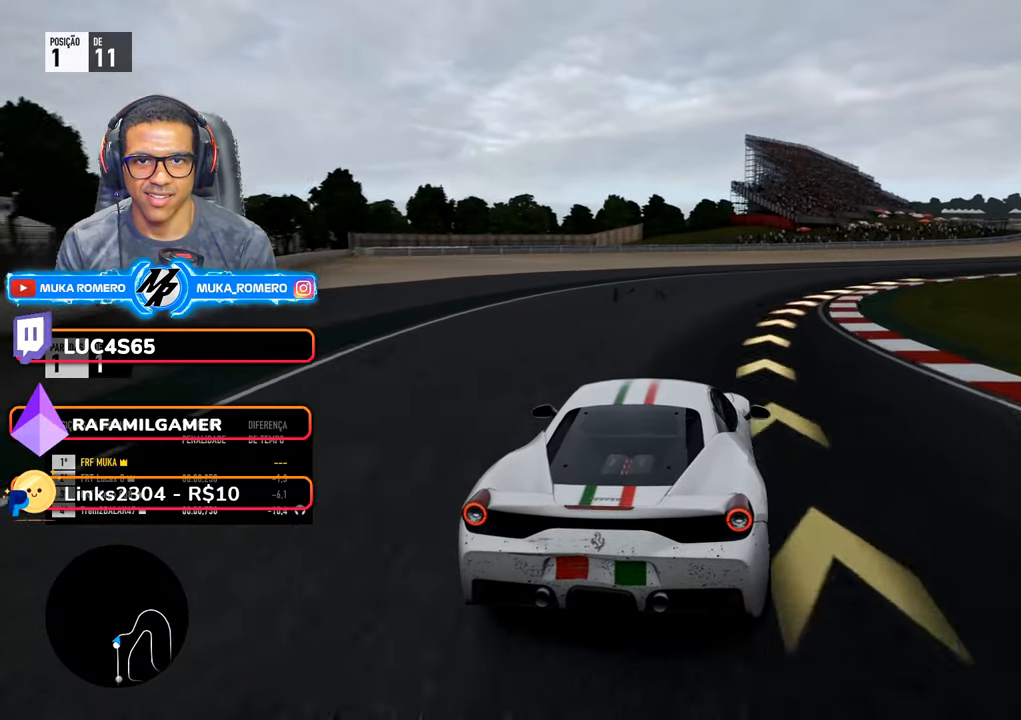
Gameplay with a controller (Xbox layout); each line is a JSON object with the inputs held at the frame after it (dt_ms = milliseconds from this image to that frame). "events" lists button and stick changes between this image and that frame as [ms after this image, input, new state], when the widget could be followed in between. Not read: L3 R3.
{"dt_ms": 500, "buttons": ["R2"], "left_stick": "right", "right_stick": "center", "events": []}
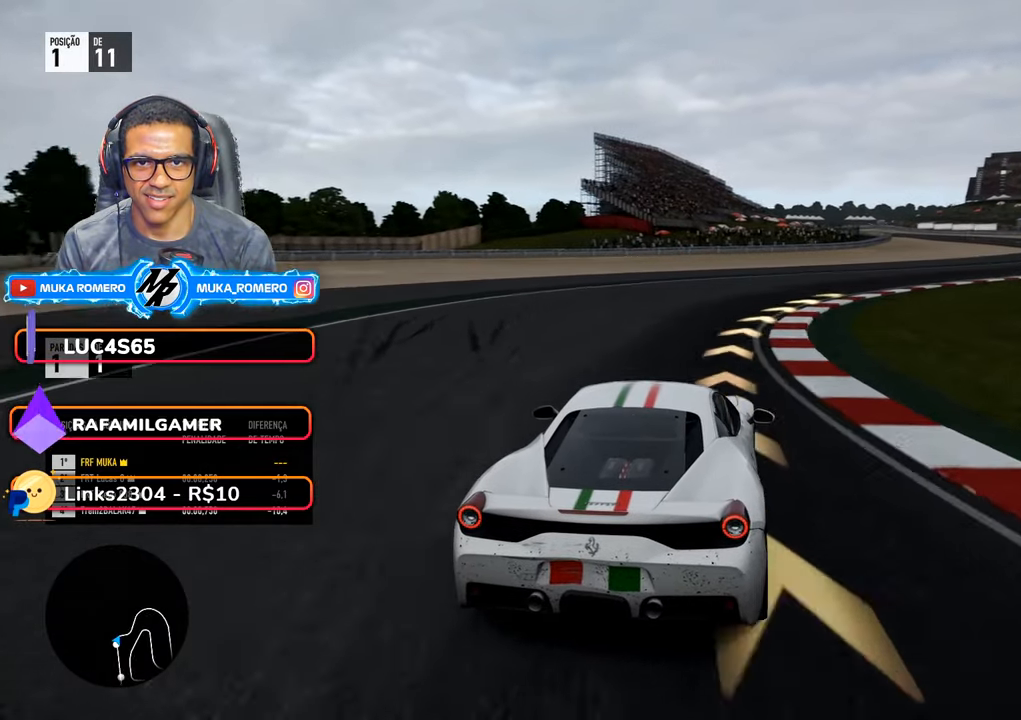
{"dt_ms": 500, "buttons": ["R2"], "left_stick": "right", "right_stick": "center", "events": []}
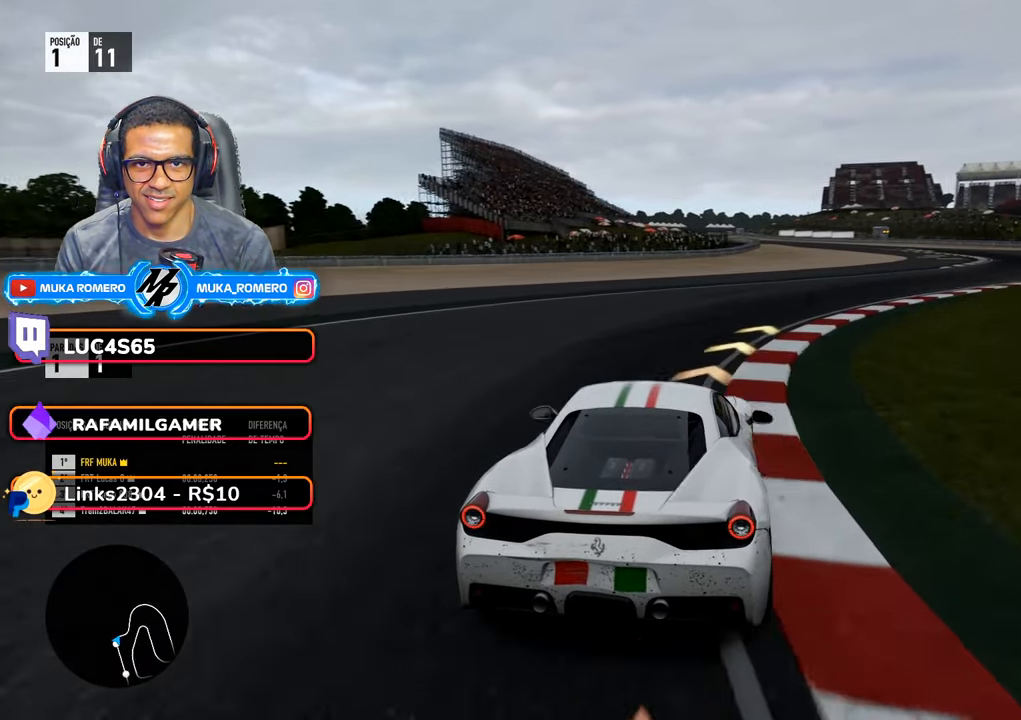
{"dt_ms": 500, "buttons": ["R2"], "left_stick": "right", "right_stick": "center", "events": []}
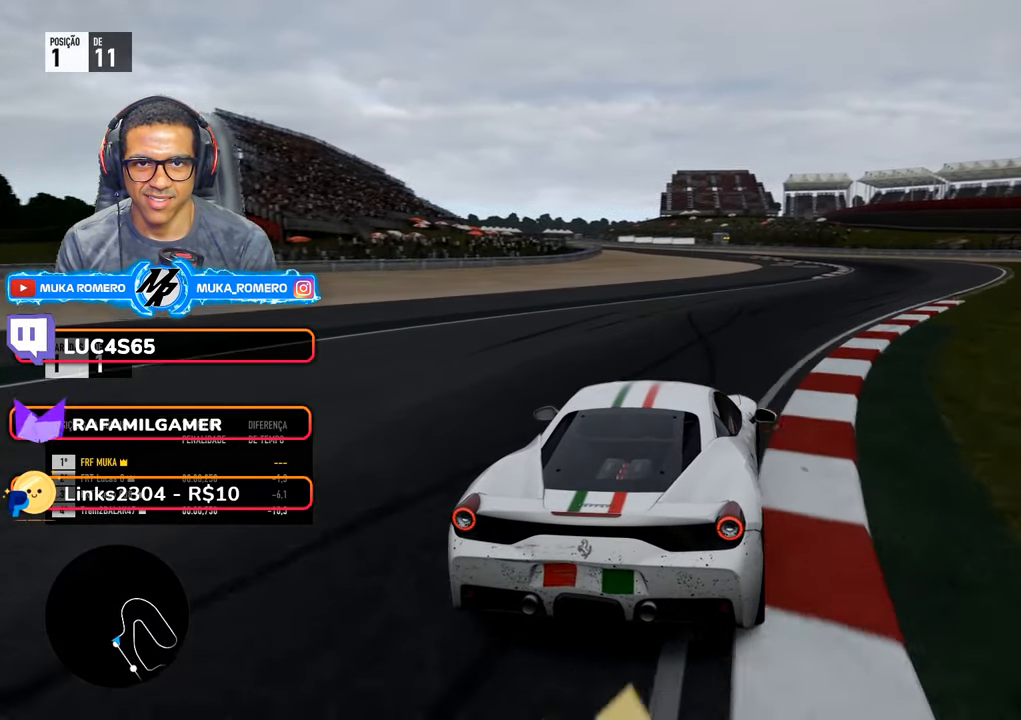
{"dt_ms": 500, "buttons": ["R2"], "left_stick": "right", "right_stick": "center", "events": []}
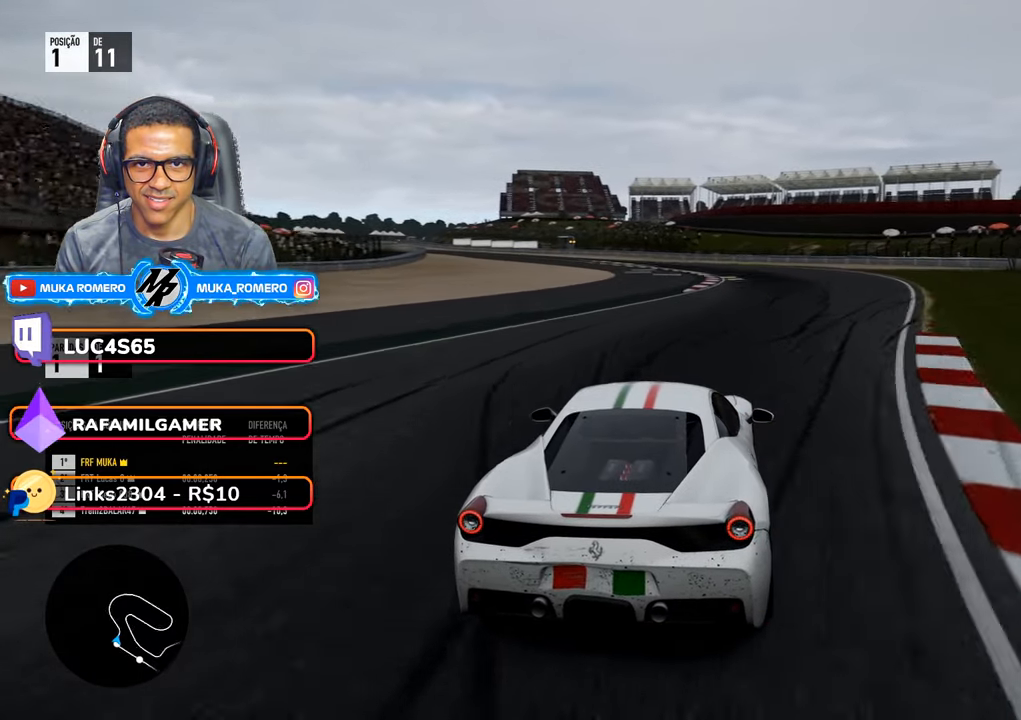
{"dt_ms": 500, "buttons": ["R2"], "left_stick": "center", "right_stick": "center", "events": [[100, "left_stick", "center"]]}
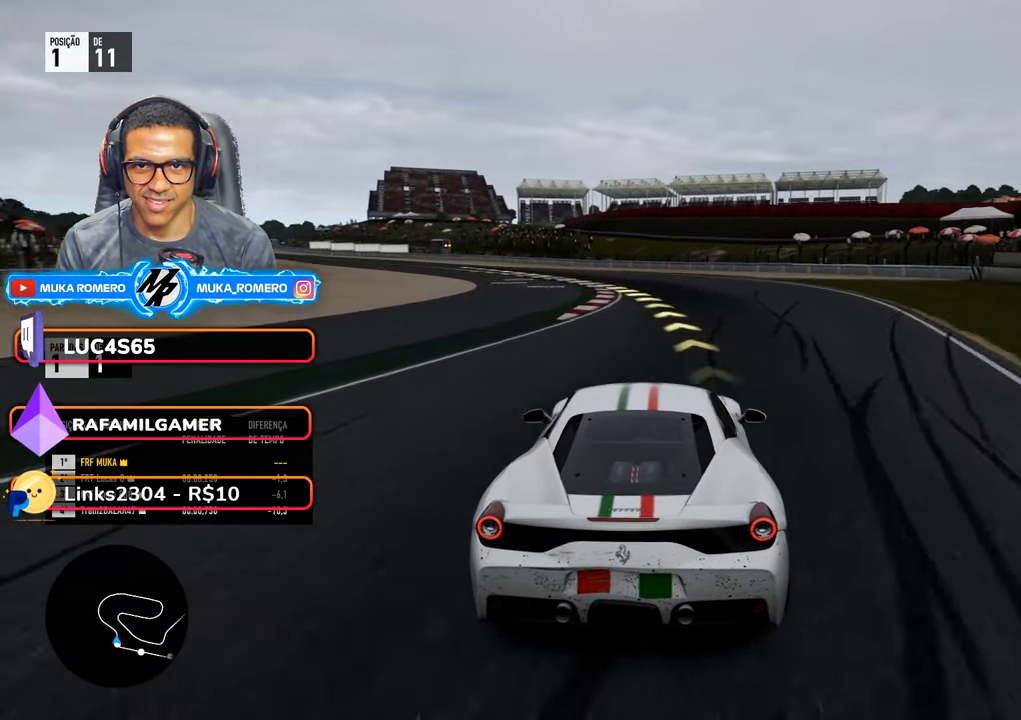
{"dt_ms": 500, "buttons": ["R2"], "left_stick": "down-left", "right_stick": "center", "events": [[183, "left_stick", "down-left"]]}
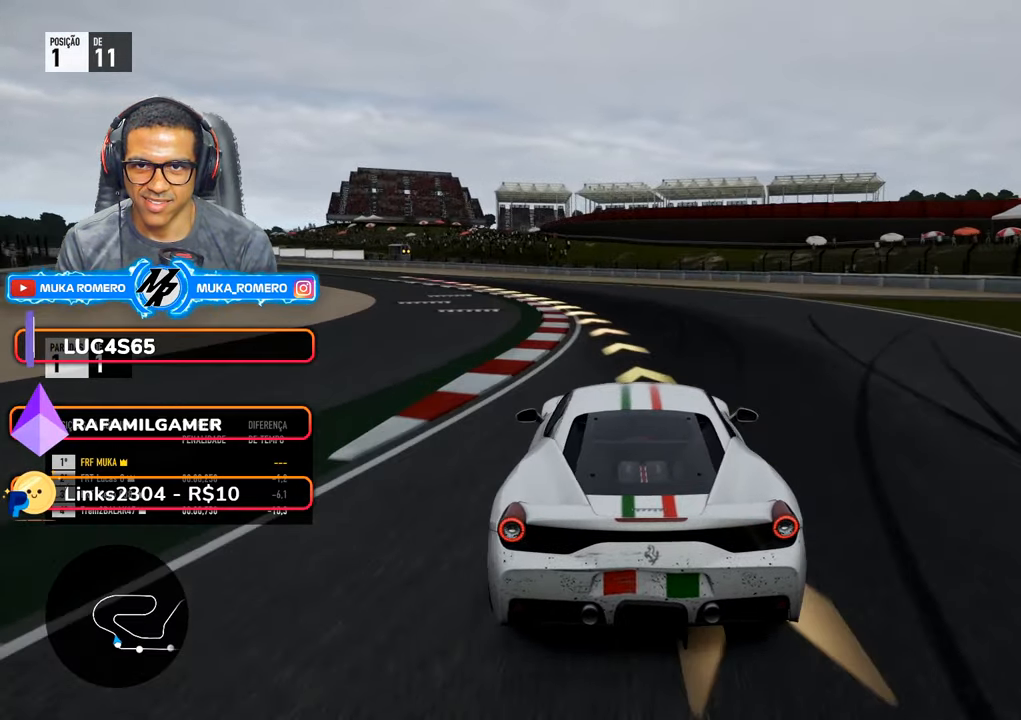
{"dt_ms": 500, "buttons": ["R2"], "left_stick": "down-left", "right_stick": "center", "events": [[33, "L2", "down"], [133, "L2", "up"]]}
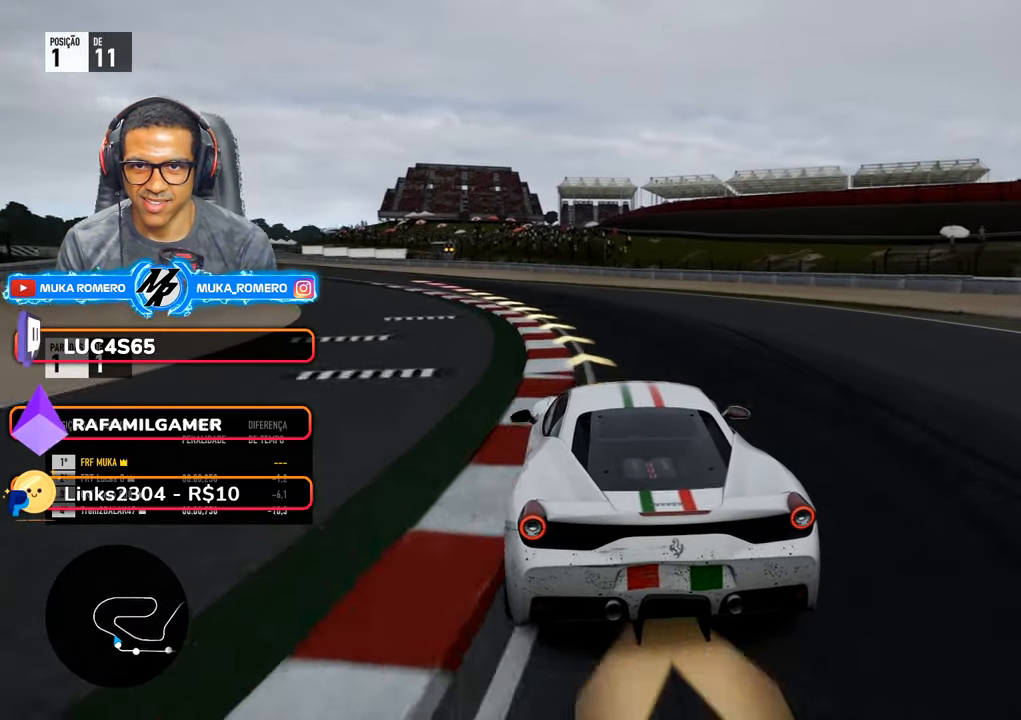
{"dt_ms": 500, "buttons": ["R2"], "left_stick": "down-left", "right_stick": "center", "events": []}
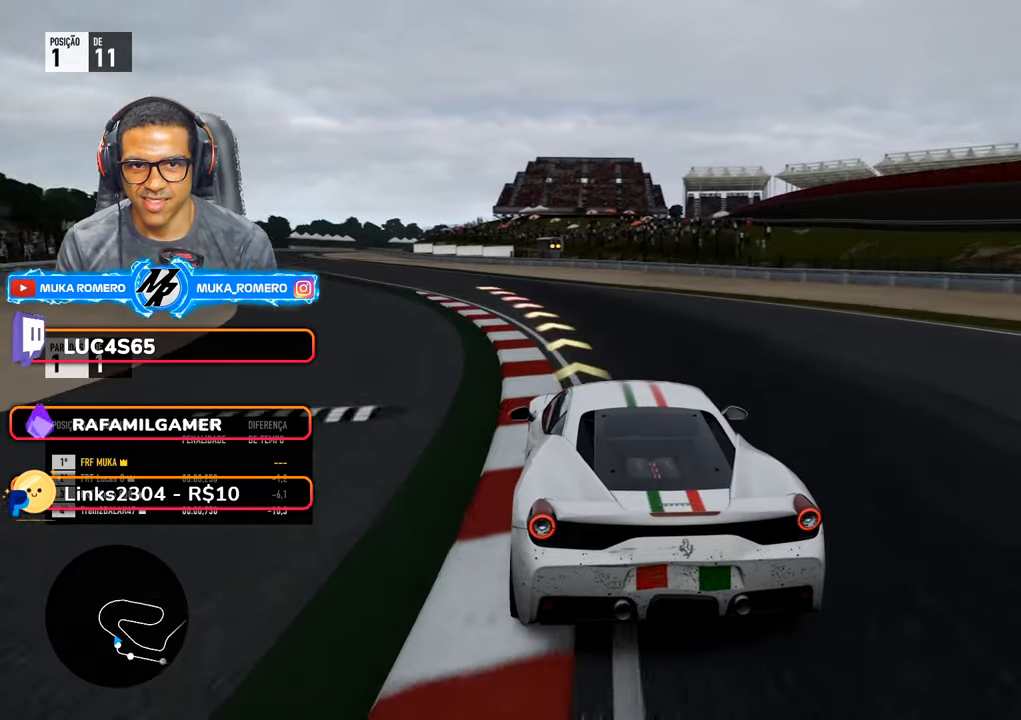
{"dt_ms": 500, "buttons": ["R2"], "left_stick": "down-left", "right_stick": "center", "events": []}
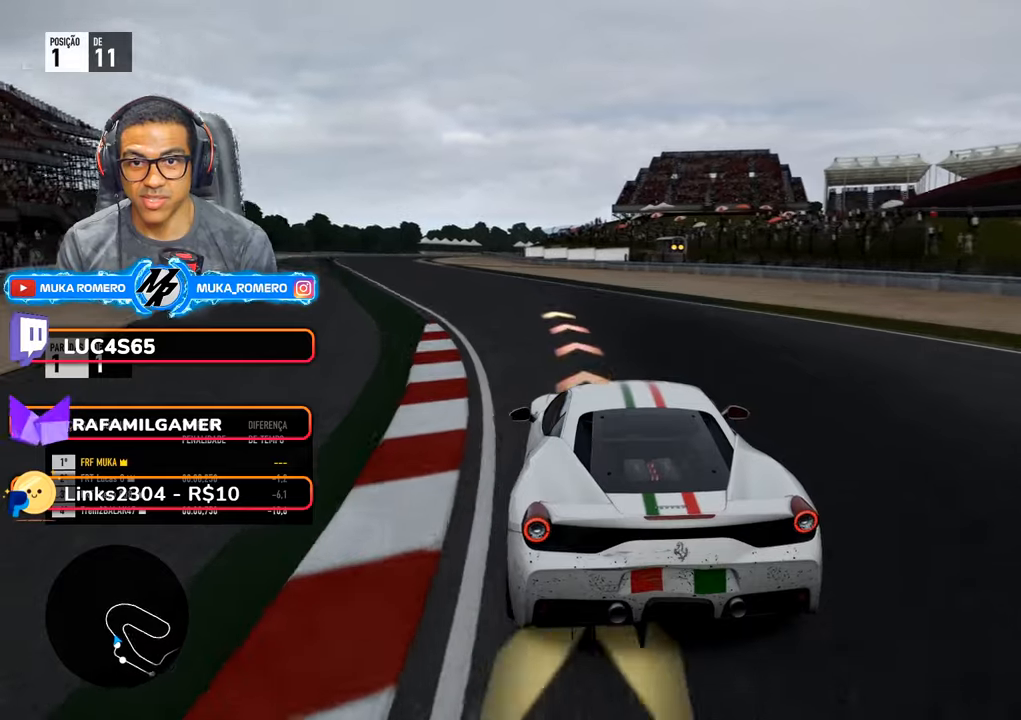
{"dt_ms": 500, "buttons": ["R2"], "left_stick": "down-left", "right_stick": "center", "events": []}
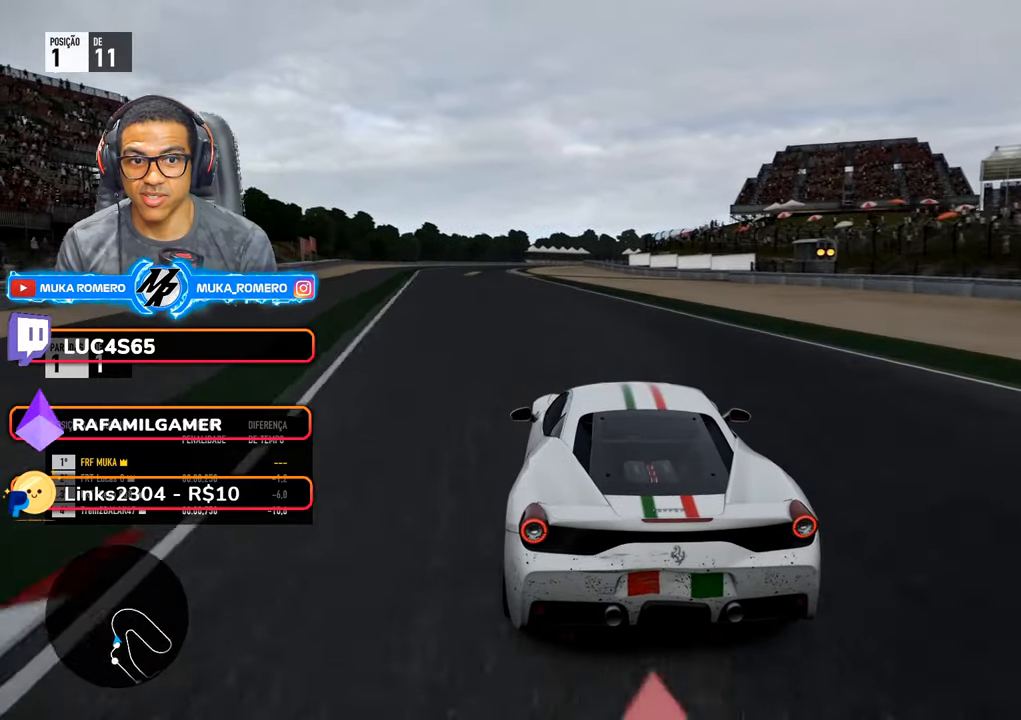
{"dt_ms": 500, "buttons": ["R2"], "left_stick": "down-left", "right_stick": "center", "events": []}
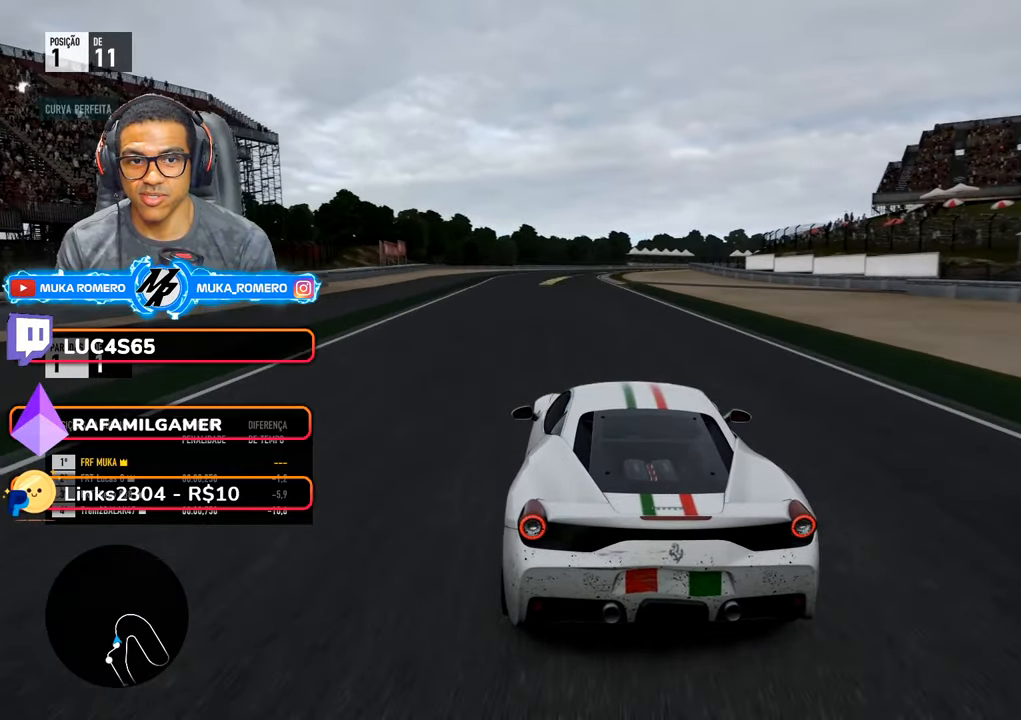
{"dt_ms": 500, "buttons": ["A", "B", "R2"], "left_stick": "center", "right_stick": "center", "events": [[233, "left_stick", "center"], [317, "left_stick", "down-left"], [483, "A", "down"], [483, "B", "down"], [483, "left_stick", "center"]]}
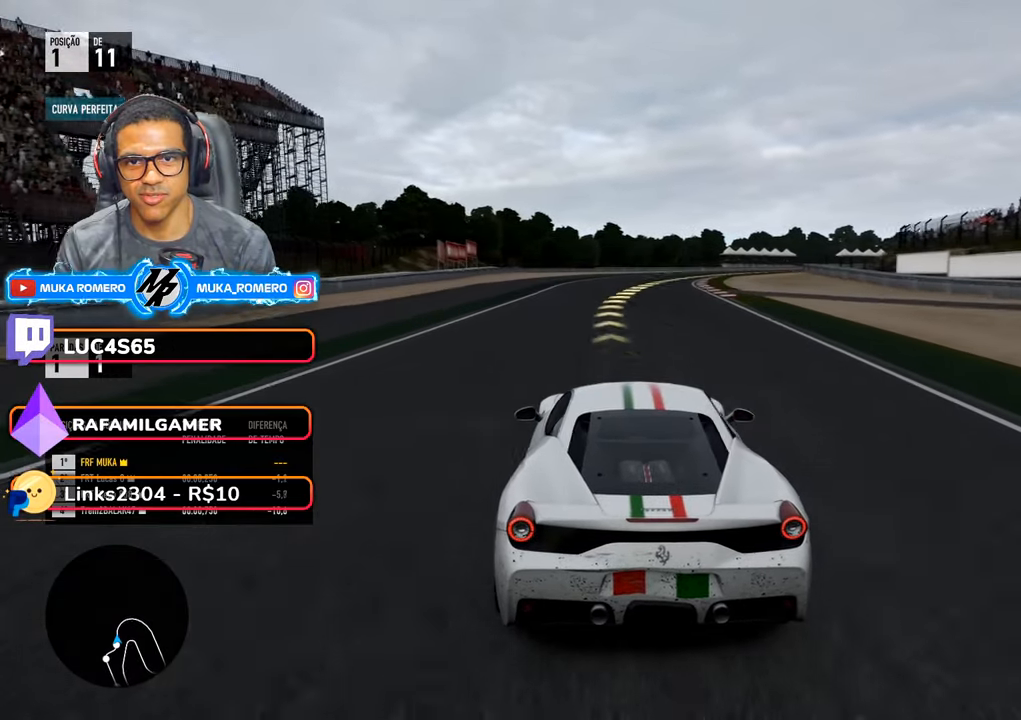
{"dt_ms": 500, "buttons": ["R2"], "left_stick": "right", "right_stick": "center", "events": [[67, "A", "up"], [67, "B", "up"], [267, "left_stick", "right"]]}
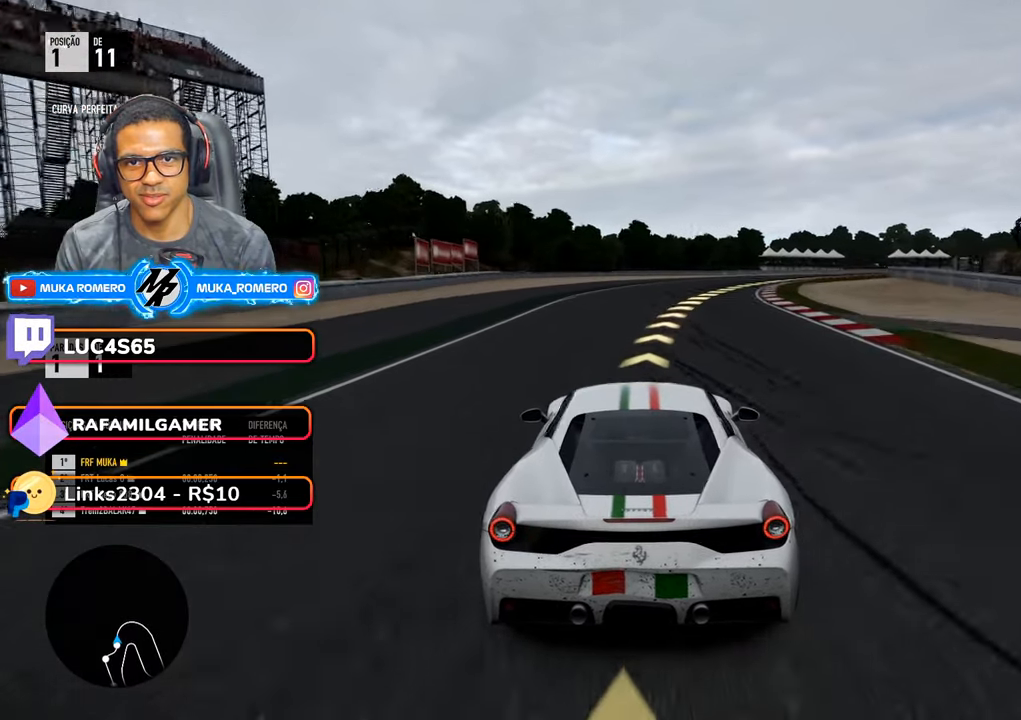
{"dt_ms": 500, "buttons": ["R2"], "left_stick": "right", "right_stick": "center", "events": [[50, "L2", "down"], [167, "L2", "up"]]}
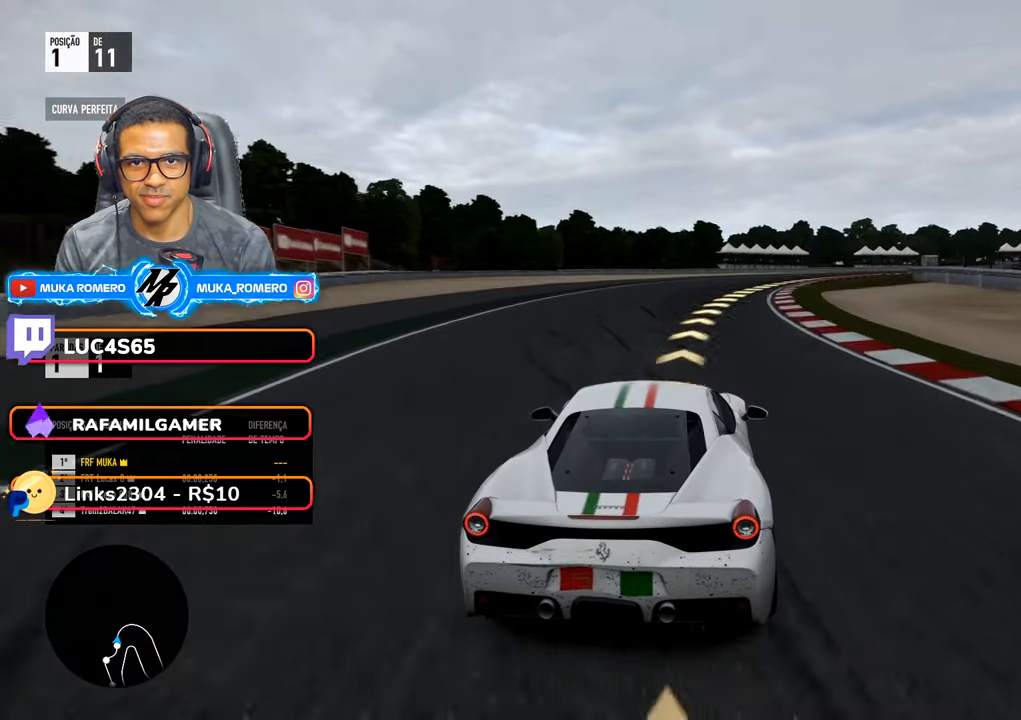
{"dt_ms": 500, "buttons": ["R2"], "left_stick": "right", "right_stick": "center", "events": []}
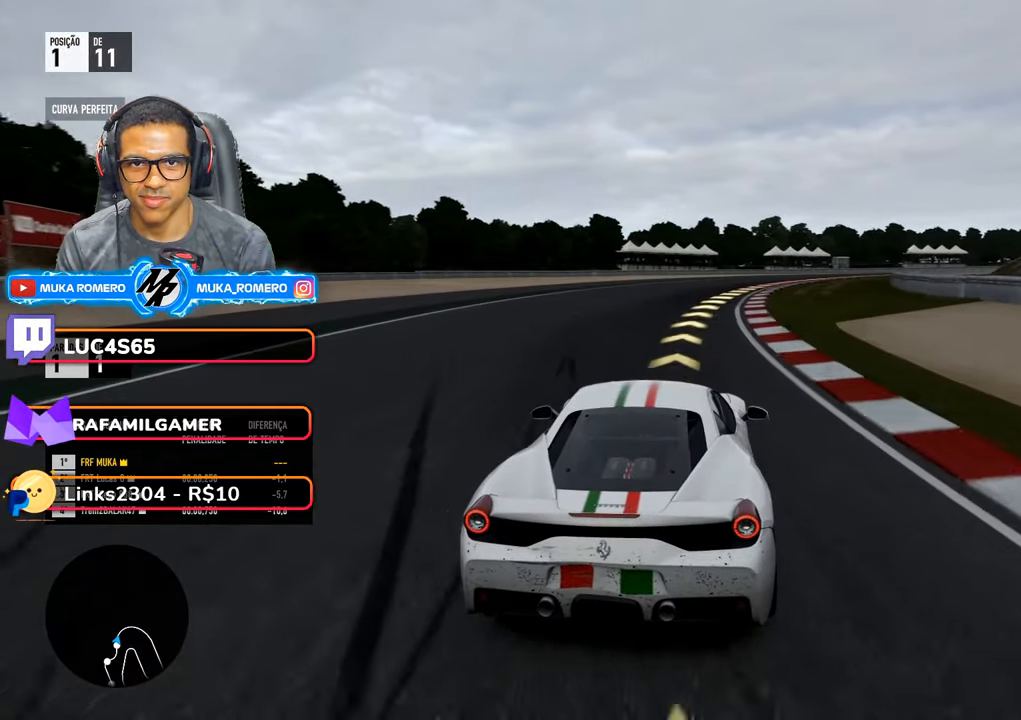
{"dt_ms": 500, "buttons": ["R2"], "left_stick": "right", "right_stick": "center", "events": []}
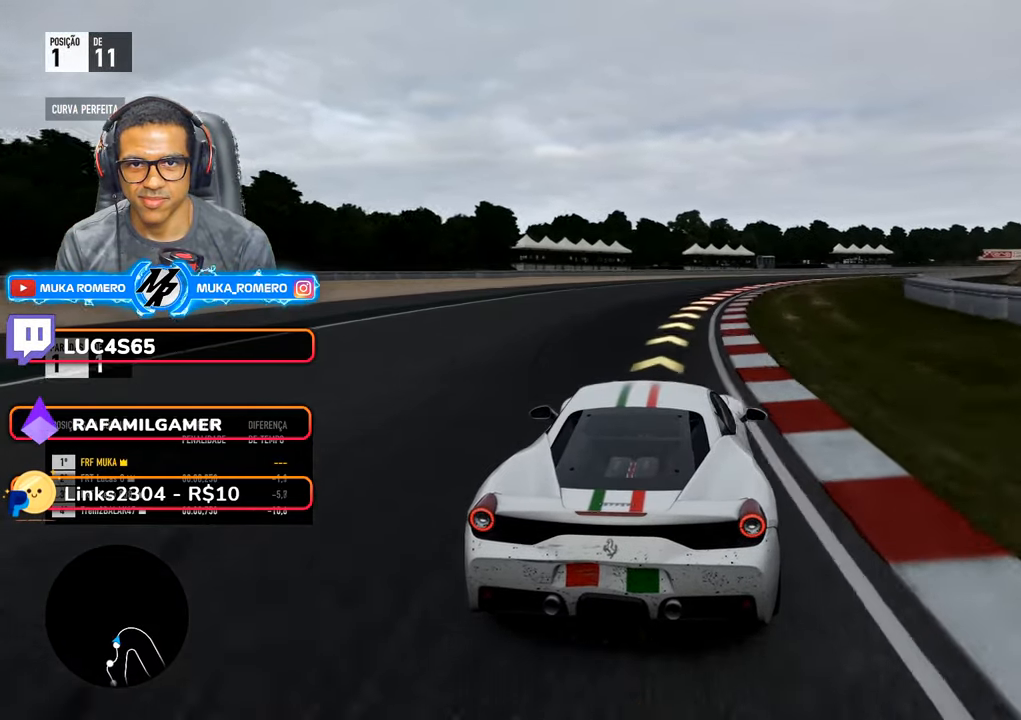
{"dt_ms": 500, "buttons": ["L2", "R2"], "left_stick": "center", "right_stick": "center", "events": [[433, "left_stick", "center"], [450, "L2", "down"]]}
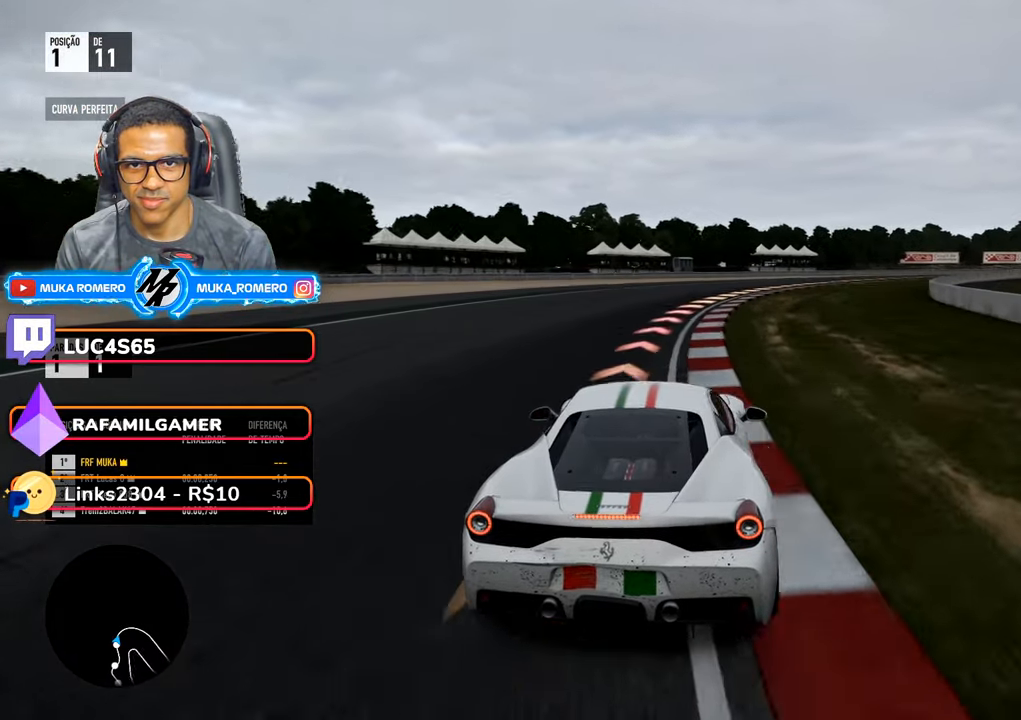
{"dt_ms": 500, "buttons": ["L2", "R2"], "left_stick": "right", "right_stick": "center", "events": [[17, "left_stick", "right"], [133, "L2", "up"], [400, "L2", "down"]]}
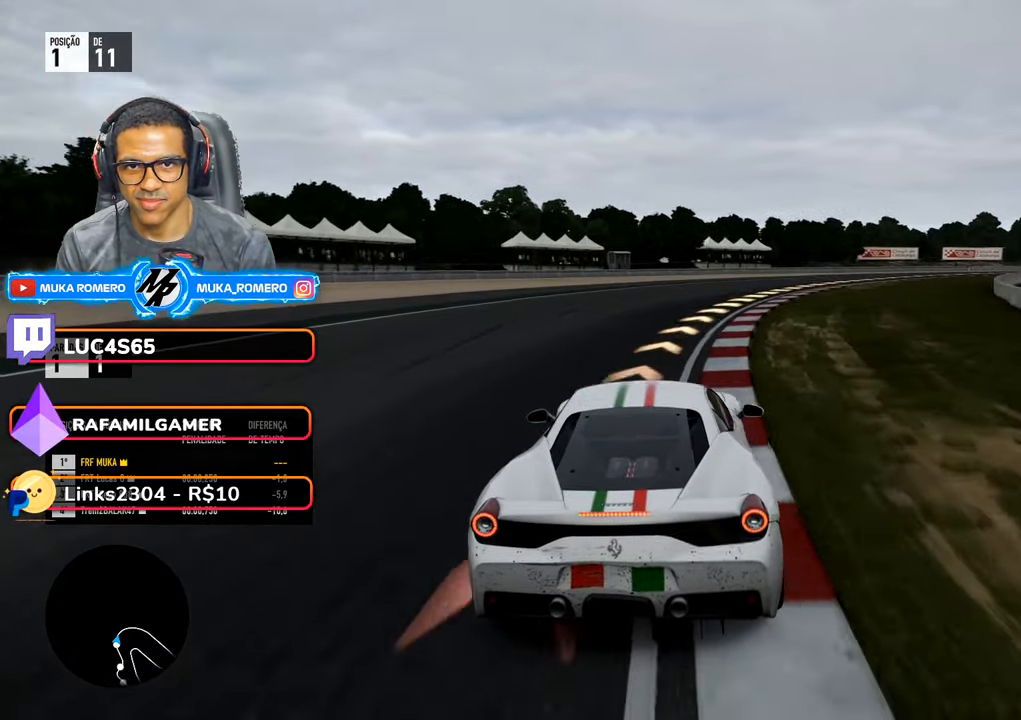
{"dt_ms": 1000, "buttons": ["R2"], "left_stick": "right", "right_stick": "center"}
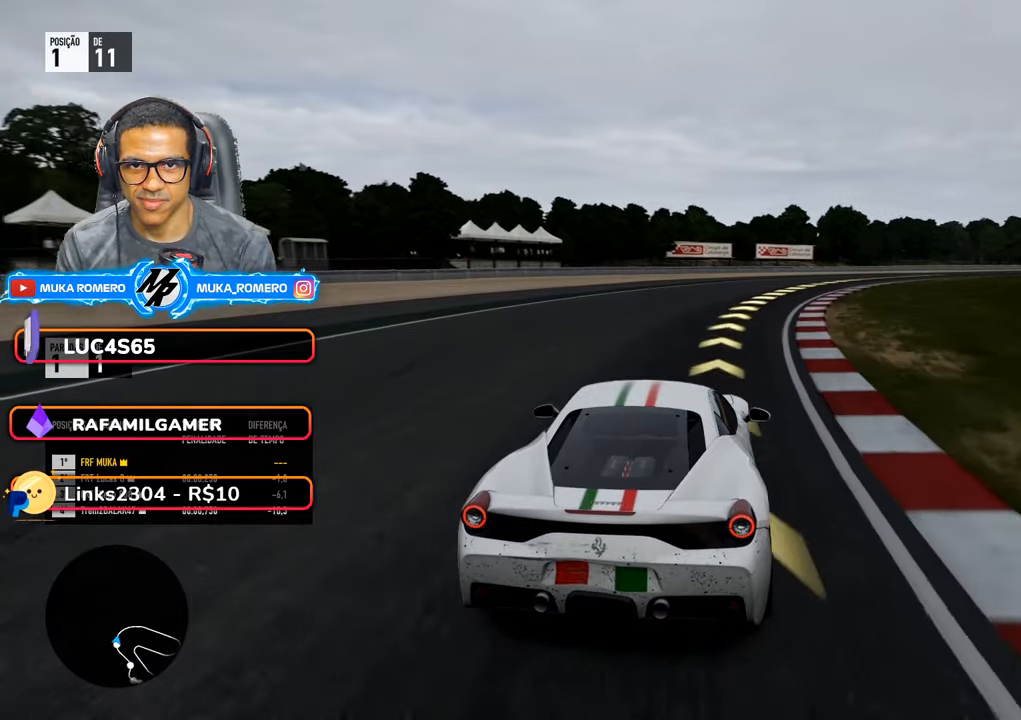
{"dt_ms": 500, "buttons": ["R2"], "left_stick": "right", "right_stick": "center", "events": []}
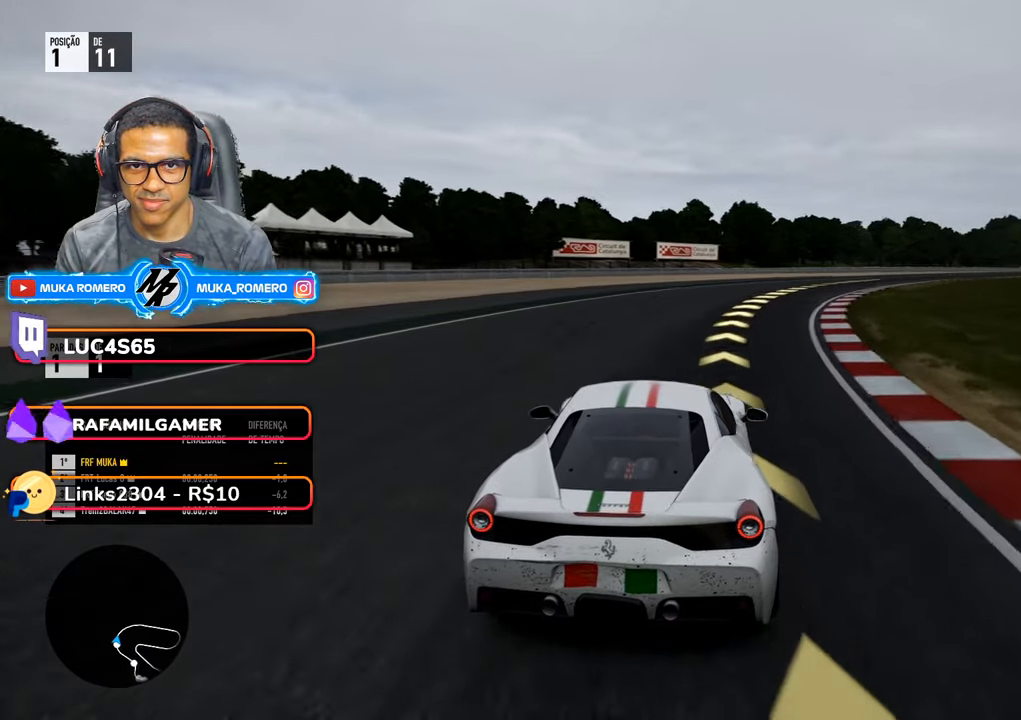
{"dt_ms": 500, "buttons": ["R2"], "left_stick": "right", "right_stick": "center", "events": []}
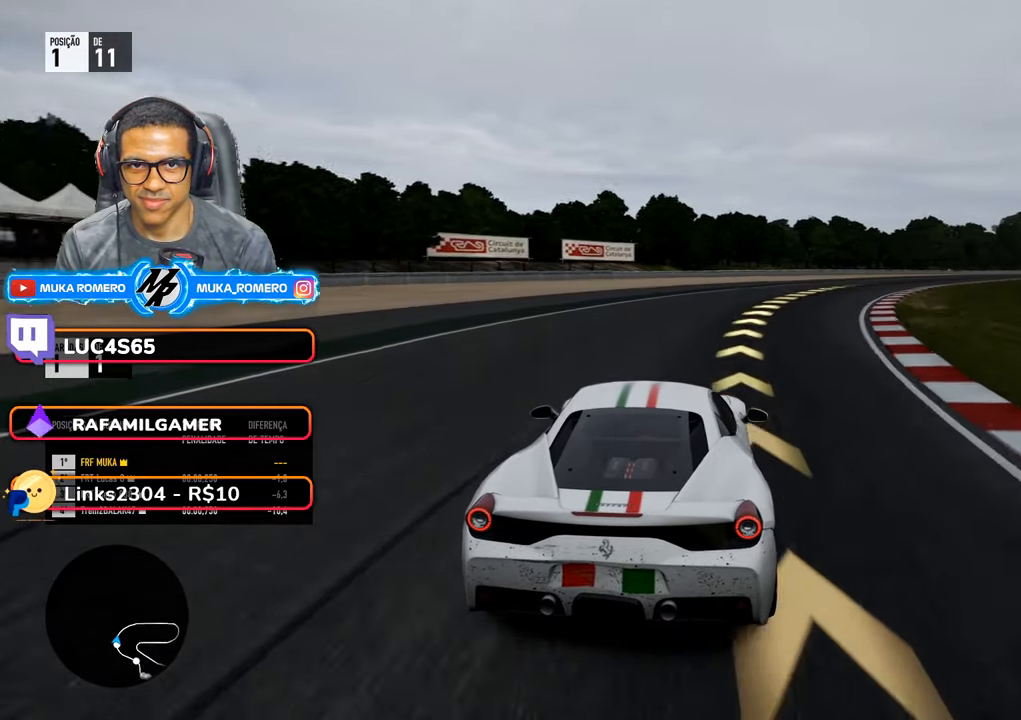
{"dt_ms": 500, "buttons": ["R2"], "left_stick": "right", "right_stick": "center", "events": []}
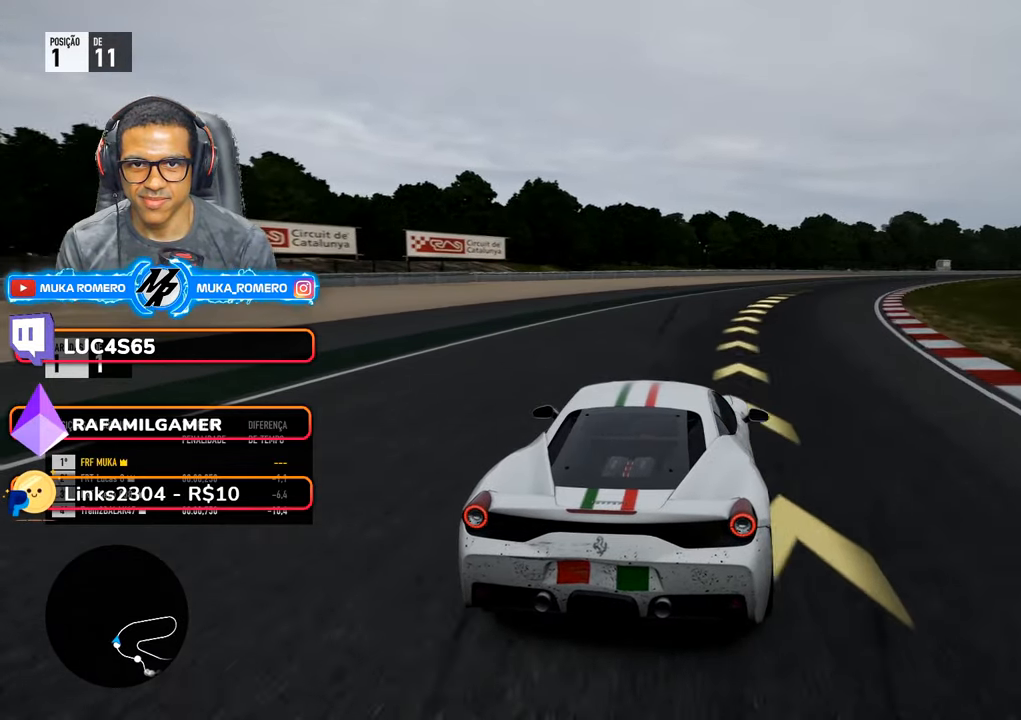
{"dt_ms": 500, "buttons": ["R2"], "left_stick": "right", "right_stick": "center", "events": []}
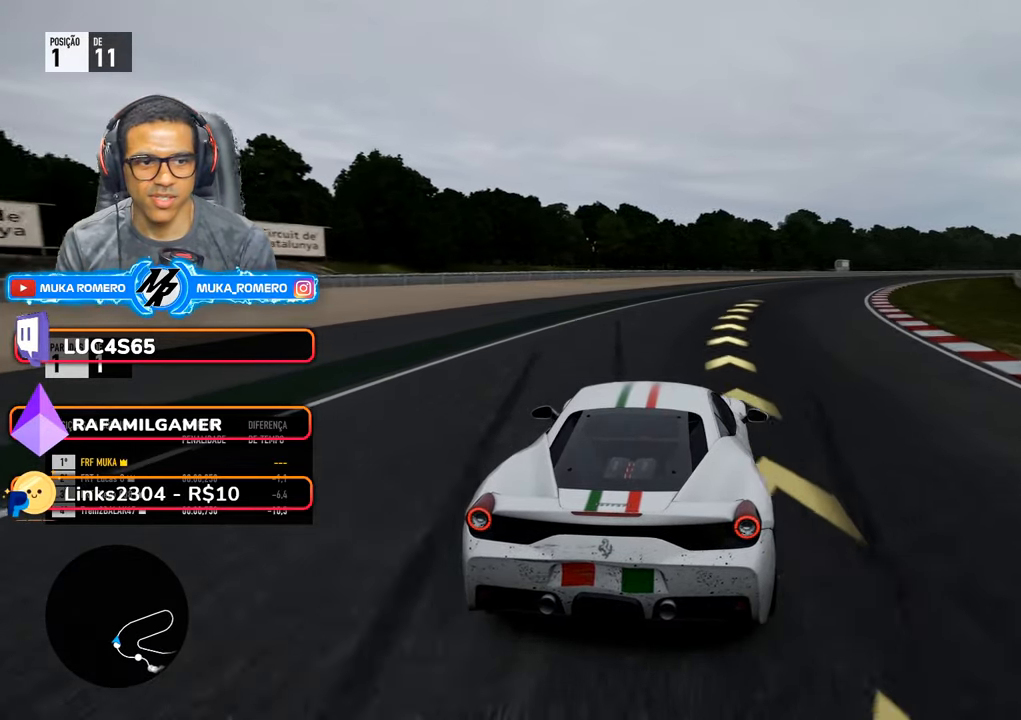
{"dt_ms": 500, "buttons": ["R2"], "left_stick": "right", "right_stick": "center", "events": []}
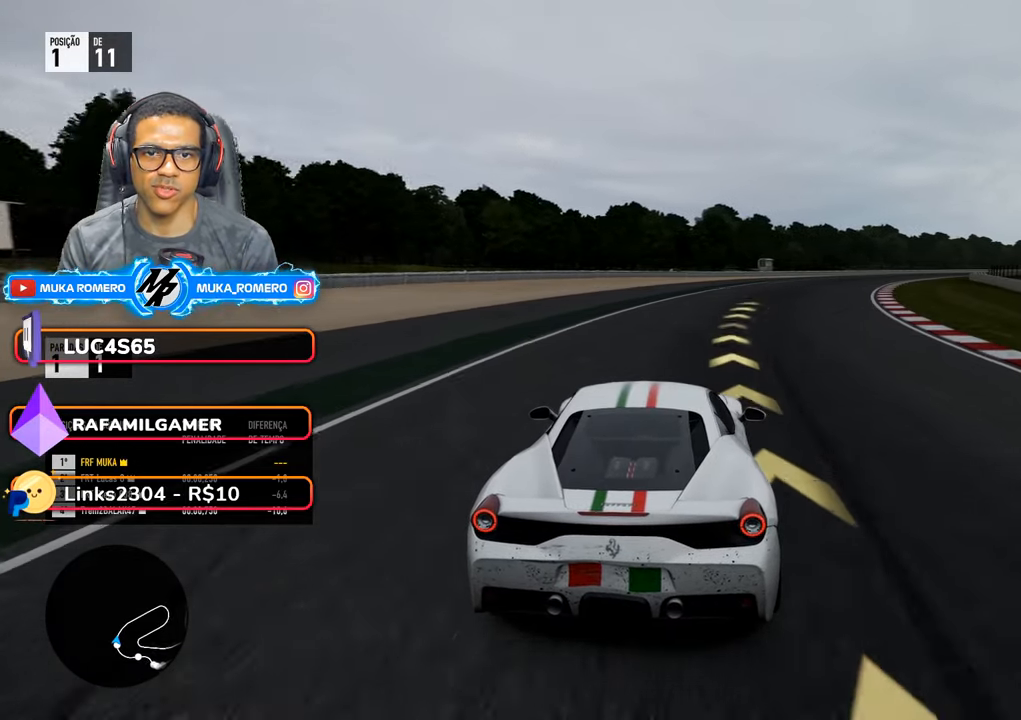
{"dt_ms": 500, "buttons": ["R2"], "left_stick": "right", "right_stick": "center", "events": []}
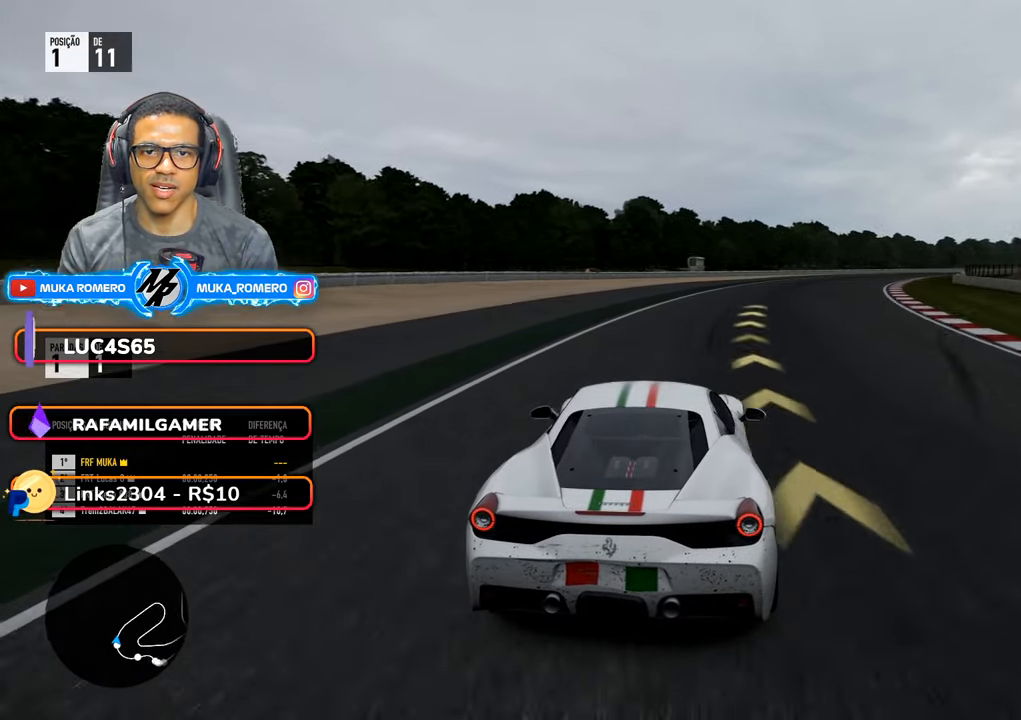
{"dt_ms": 500, "buttons": ["R2"], "left_stick": "right", "right_stick": "center", "events": []}
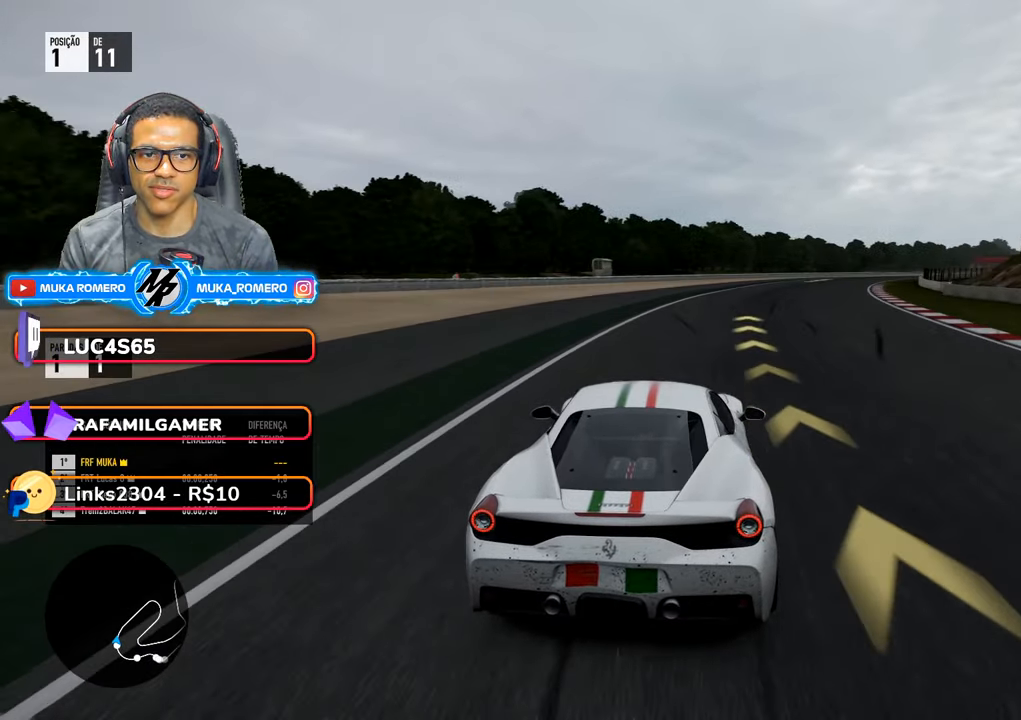
{"dt_ms": 500, "buttons": ["R2"], "left_stick": "right", "right_stick": "center", "events": []}
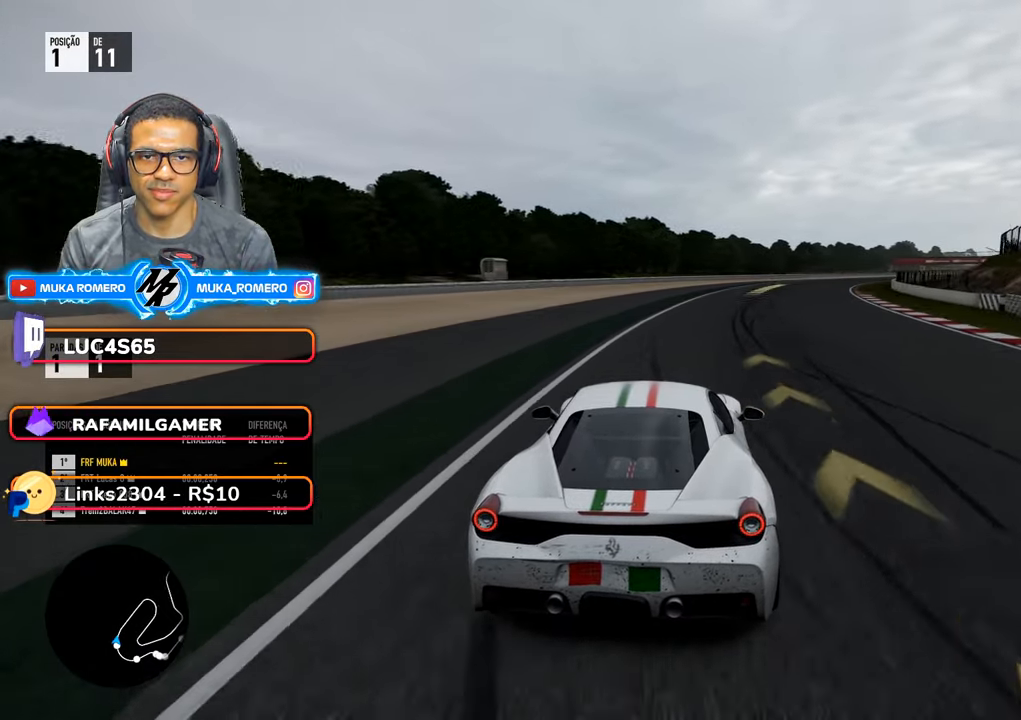
{"dt_ms": 500, "buttons": ["R2"], "left_stick": "right", "right_stick": "center", "events": [[217, "A", "down"], [217, "B", "down"], [300, "B", "up"], [317, "A", "up"]]}
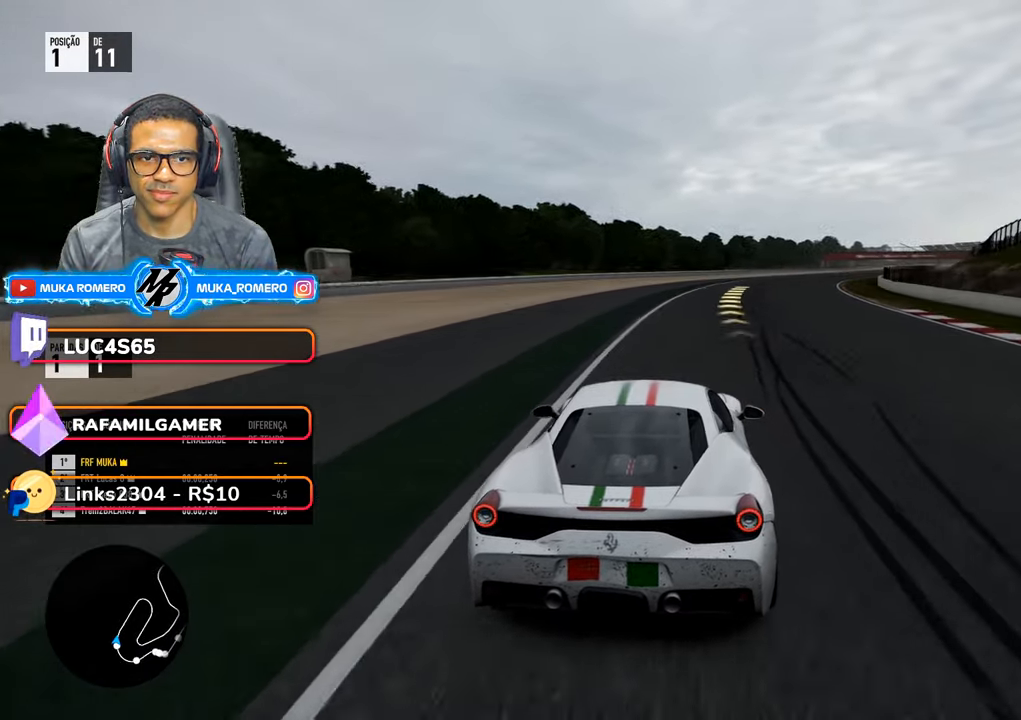
{"dt_ms": 500, "buttons": ["R2"], "left_stick": "center", "right_stick": "center", "events": [[500, "left_stick", "center"]]}